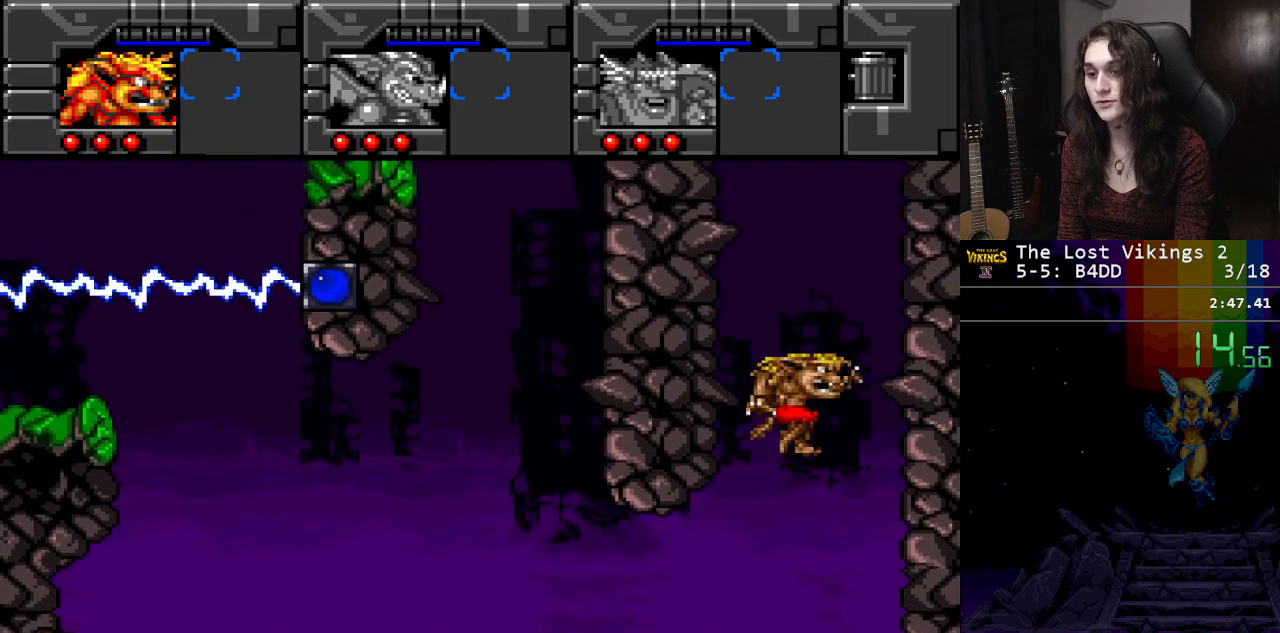
Gameplay with a controller (Nintendo layout); each line is a JSON object with the inputs held at the frame after it. "events" lists button and stick changes between this image and that frame as [ms after this image, input, new state], when the widget could be followed in between. Not read: L3 R3.
{"buttons": ["B", "DPAD_LEFT"], "events": [[50, "B", "up"], [367, "B", "down"], [400, "DPAD_RIGHT", "up"], [417, "DPAD_LEFT", "down"]]}
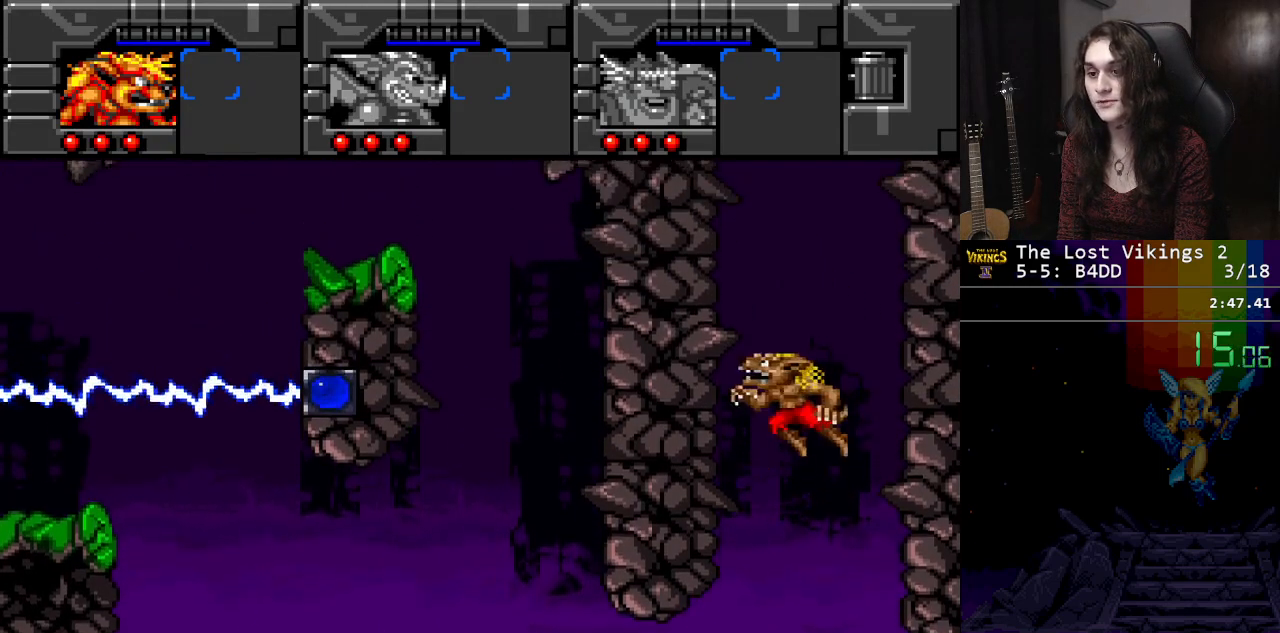
{"buttons": ["B", "DPAD_RIGHT"], "events": [[67, "B", "up"], [184, "B", "down"], [184, "DPAD_LEFT", "up"], [201, "DPAD_RIGHT", "down"], [351, "B", "up"], [501, "B", "down"]]}
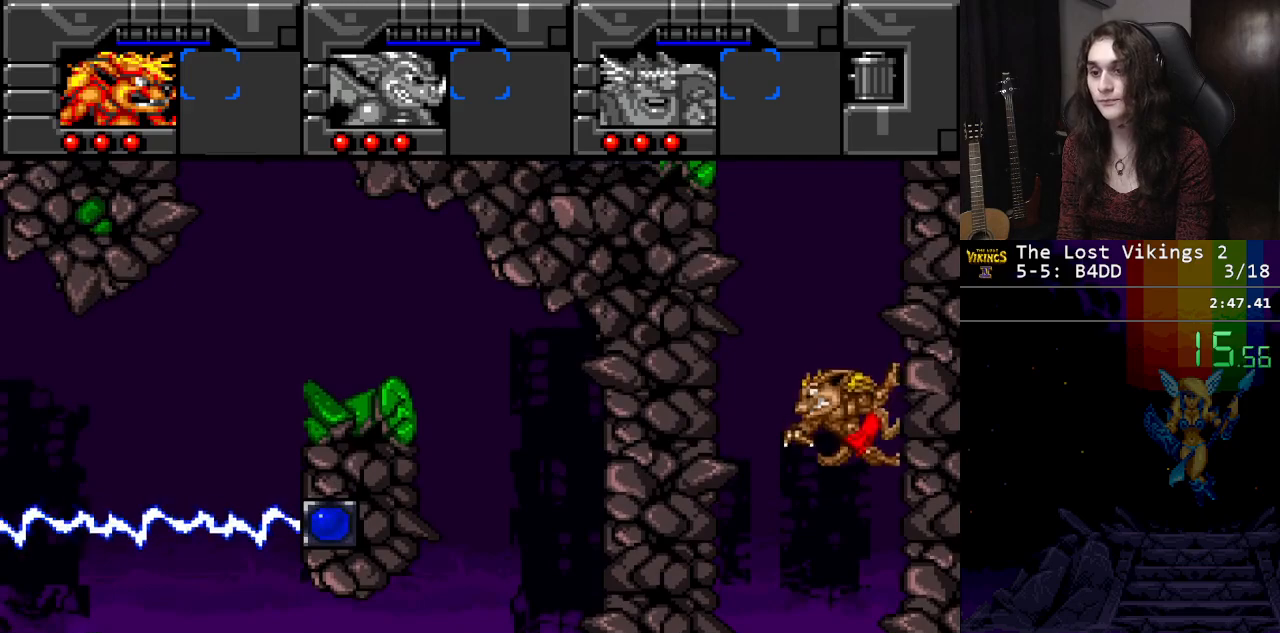
{"buttons": ["DPAD_RIGHT"], "events": [[50, "DPAD_RIGHT", "up"], [67, "DPAD_LEFT", "down"], [167, "B", "up"], [333, "B", "down"], [350, "DPAD_LEFT", "up"], [367, "DPAD_RIGHT", "down"], [484, "B", "up"]]}
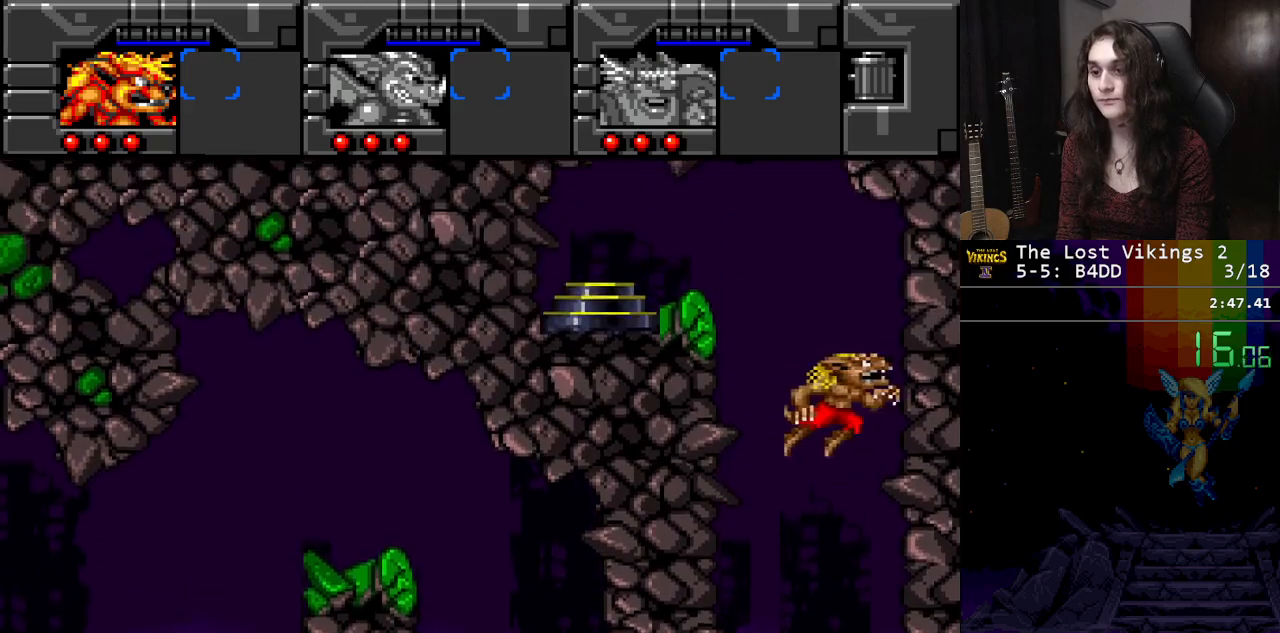
{"buttons": ["B", "DPAD_LEFT"], "events": [[184, "B", "down"], [317, "DPAD_RIGHT", "up"], [334, "DPAD_LEFT", "down"]]}
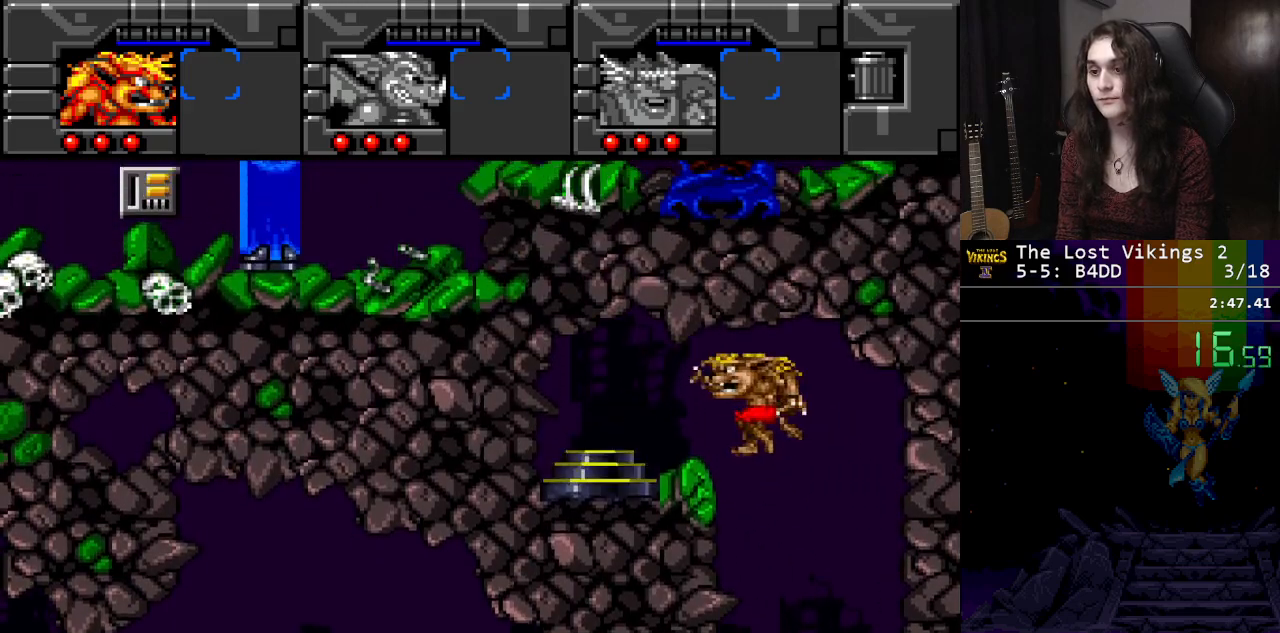
{"buttons": ["DPAD_LEFT"], "events": [[17, "B", "up"], [217, "DPAD_LEFT", "up"], [500, "DPAD_LEFT", "down"]]}
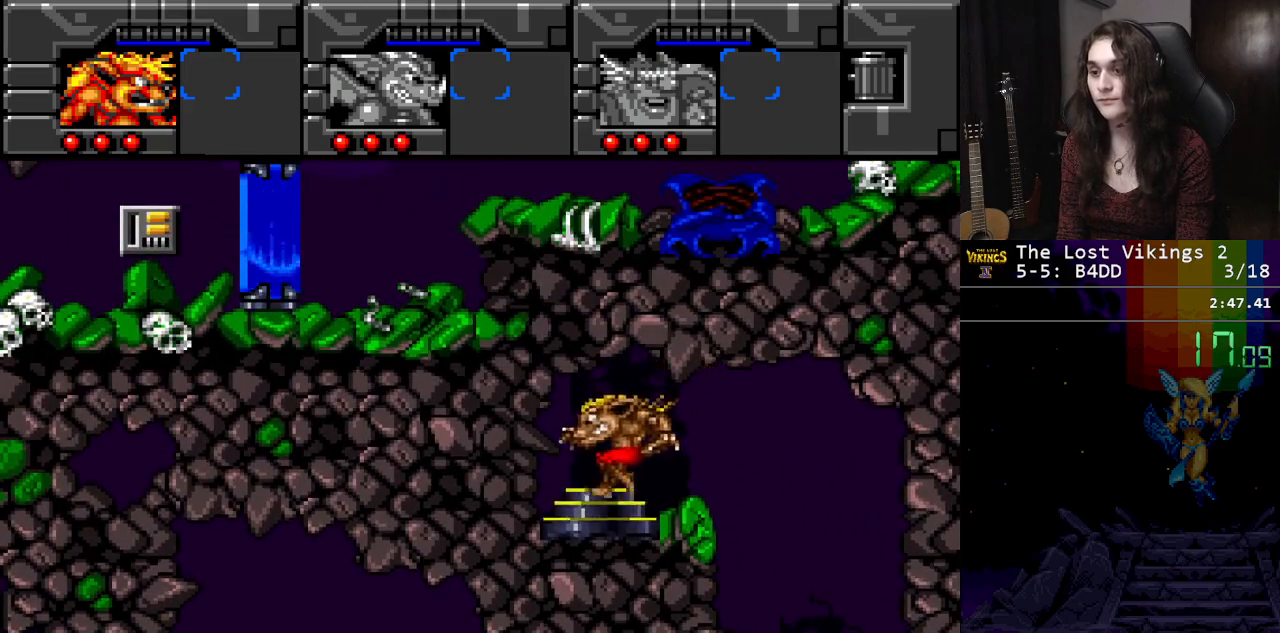
{"buttons": ["DPAD_LEFT"], "events": [[100, "DPAD_LEFT", "up"], [184, "A", "down"], [317, "A", "up"], [367, "R1", "down"], [501, "DPAD_LEFT", "down"], [501, "R1", "up"]]}
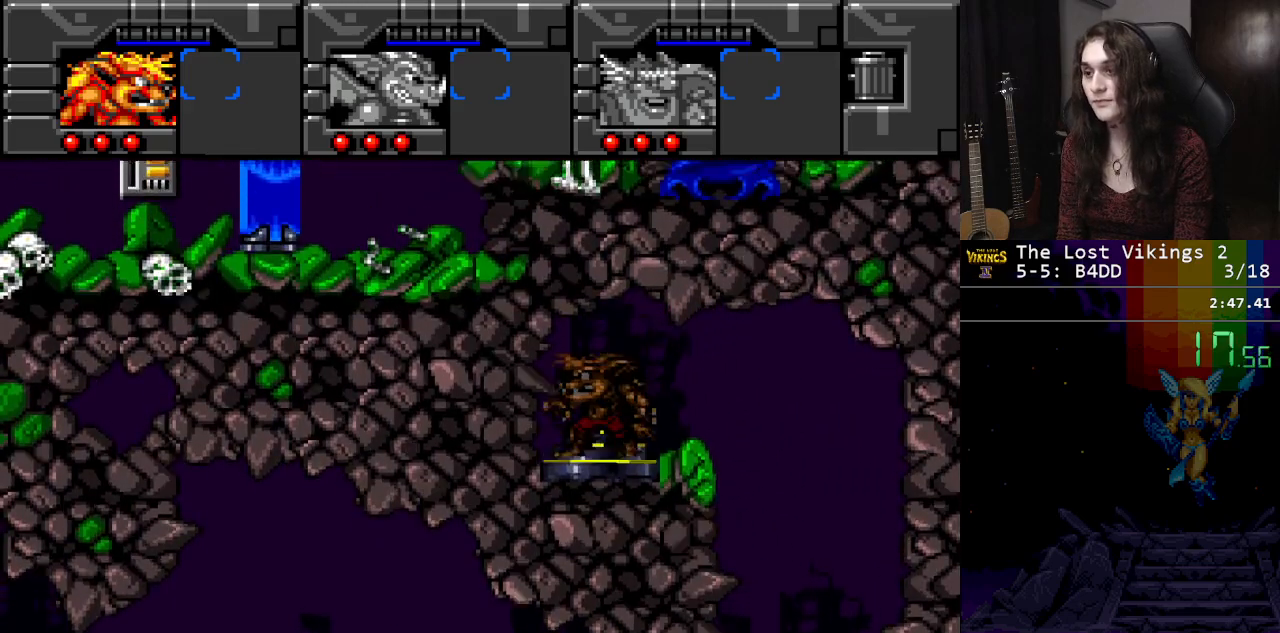
{"buttons": ["DPAD_LEFT"], "events": []}
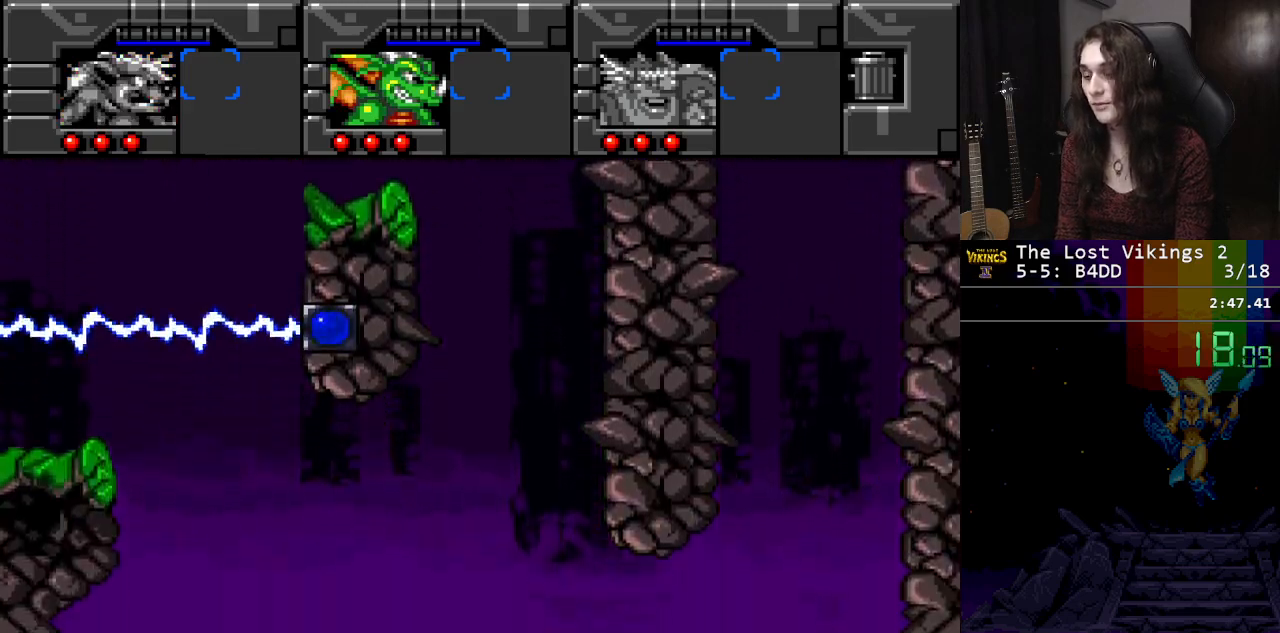
{"buttons": ["B", "DPAD_LEFT"], "events": [[434, "B", "down"]]}
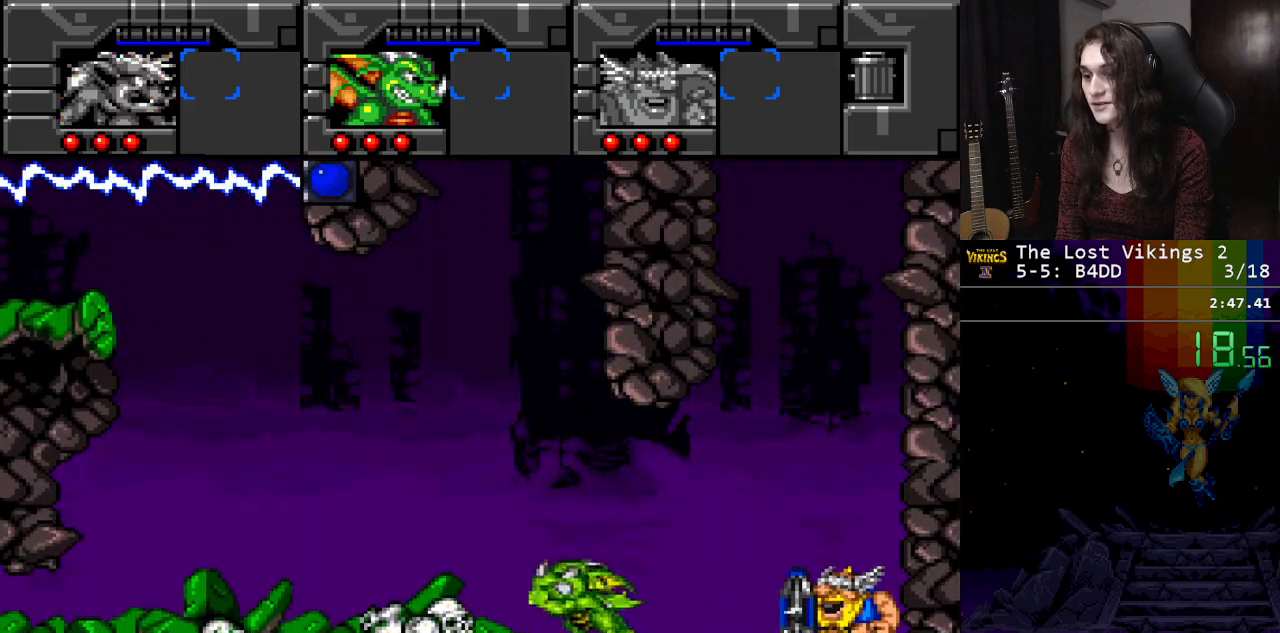
{"buttons": [], "events": [[117, "B", "up"], [217, "DPAD_LEFT", "up"], [217, "DPAD_RIGHT", "down"], [234, "DPAD_RIGHT", "up"], [300, "R1", "down"], [384, "R1", "up"]]}
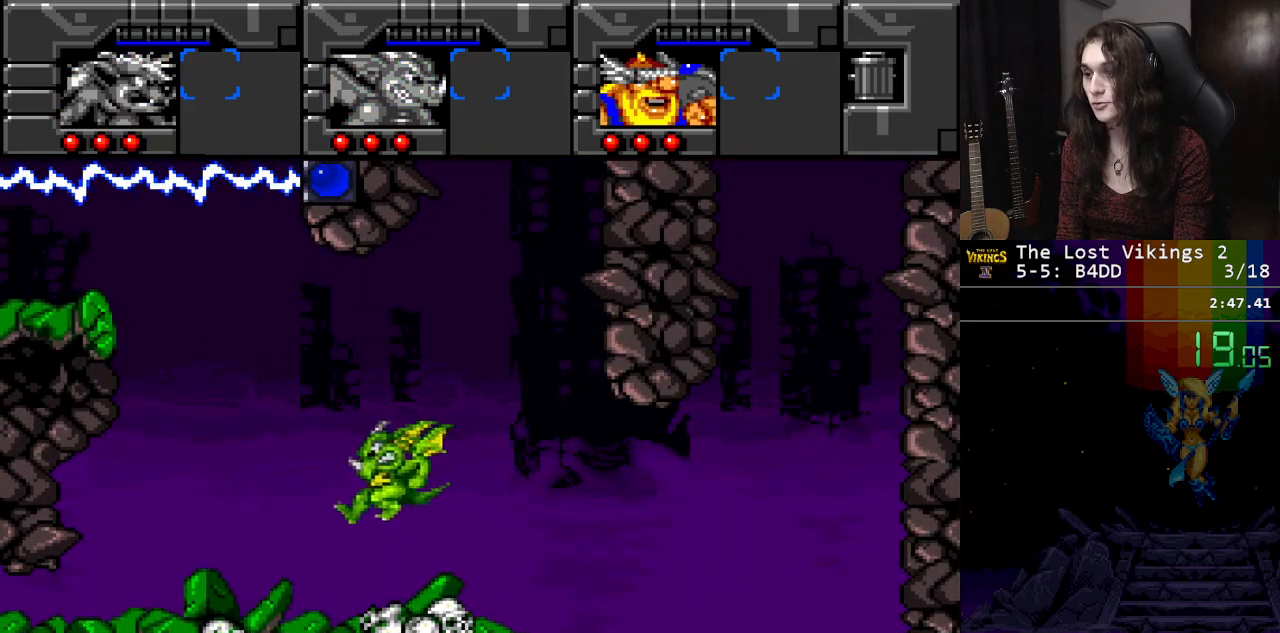
{"buttons": [], "events": [[217, "R1", "down"], [317, "R1", "up"]]}
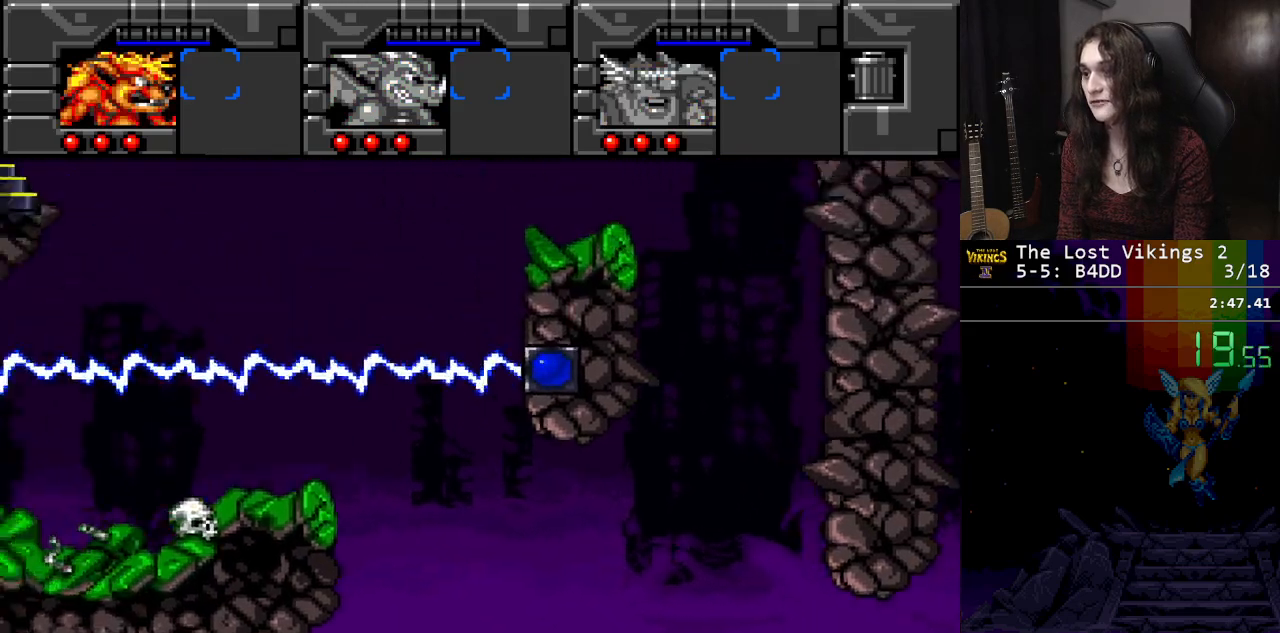
{"buttons": [], "events": []}
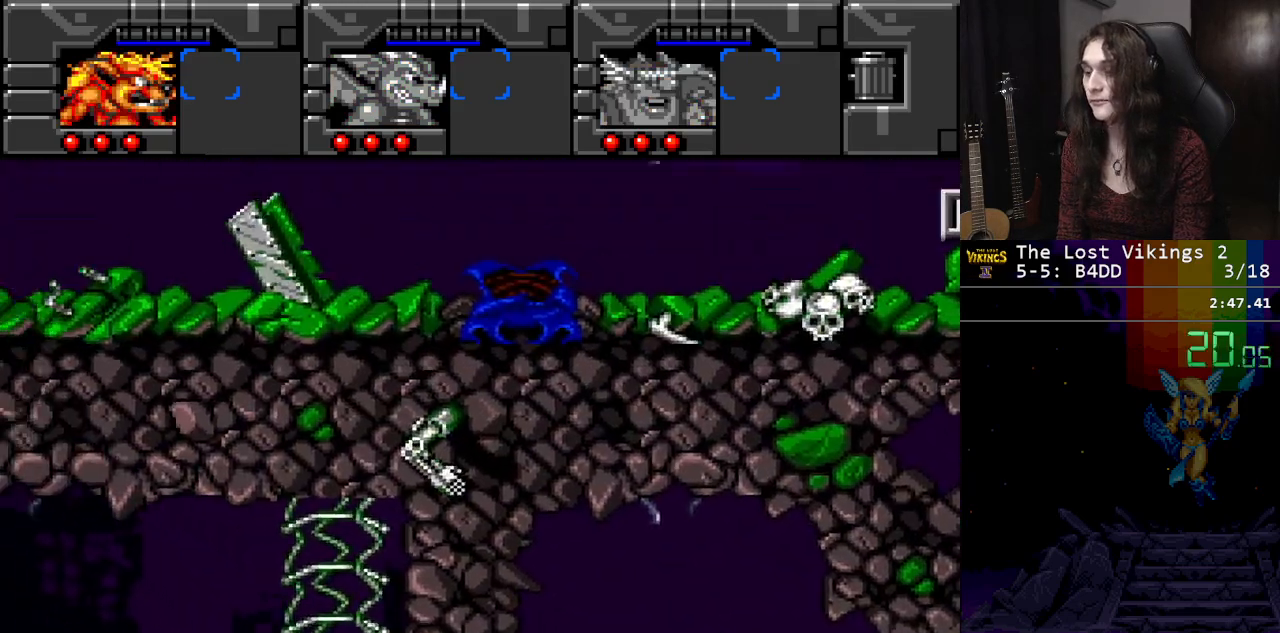
{"buttons": ["DPAD_LEFT"], "events": [[417, "DPAD_LEFT", "down"]]}
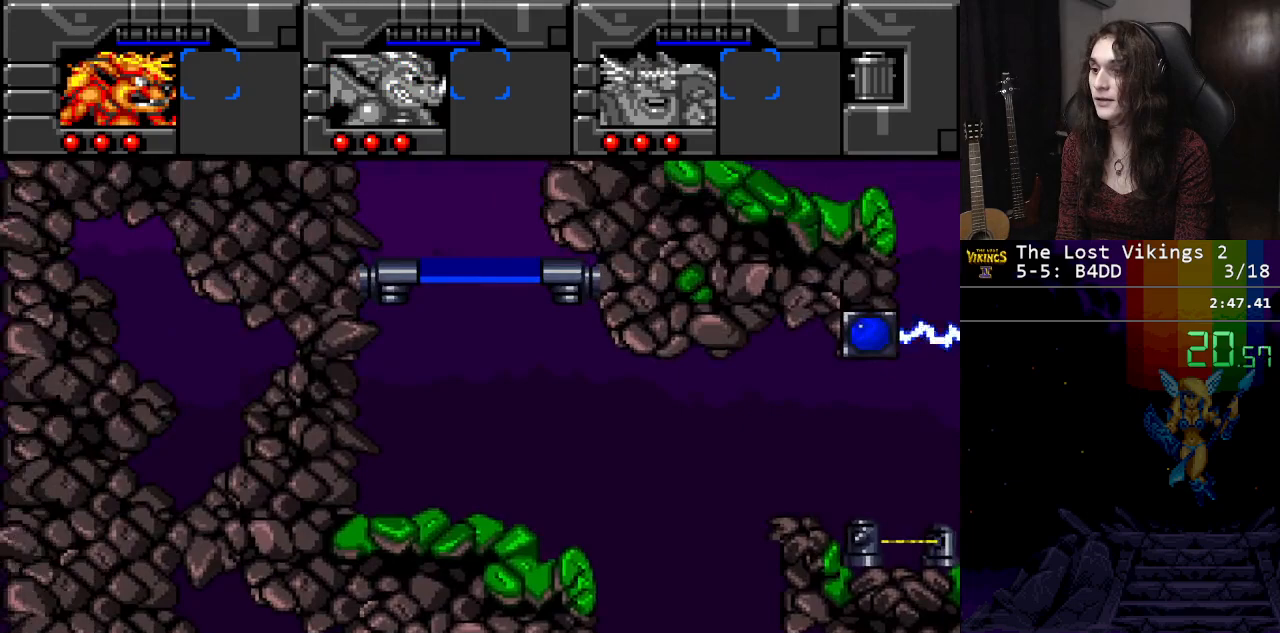
{"buttons": ["DPAD_LEFT"], "events": [[300, "DPAD_LEFT", "up"], [501, "DPAD_LEFT", "down"]]}
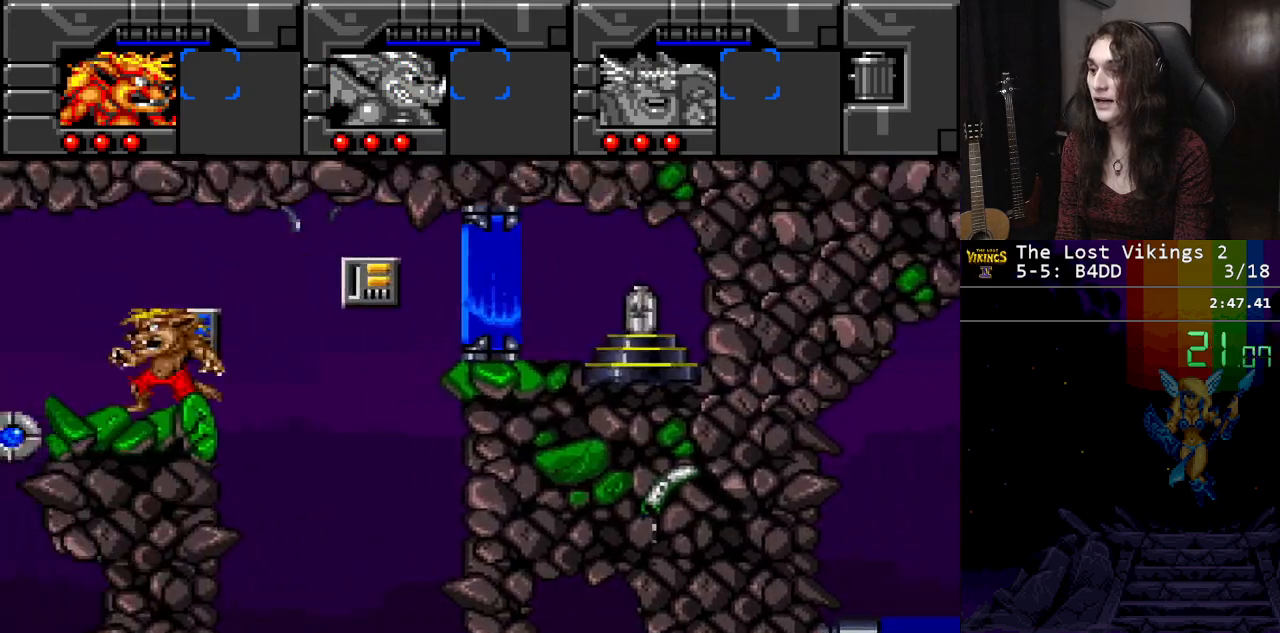
{"buttons": ["Y"], "events": [[300, "DPAD_LEFT", "up"], [300, "Y", "down"], [433, "Y", "up"], [483, "Y", "down"]]}
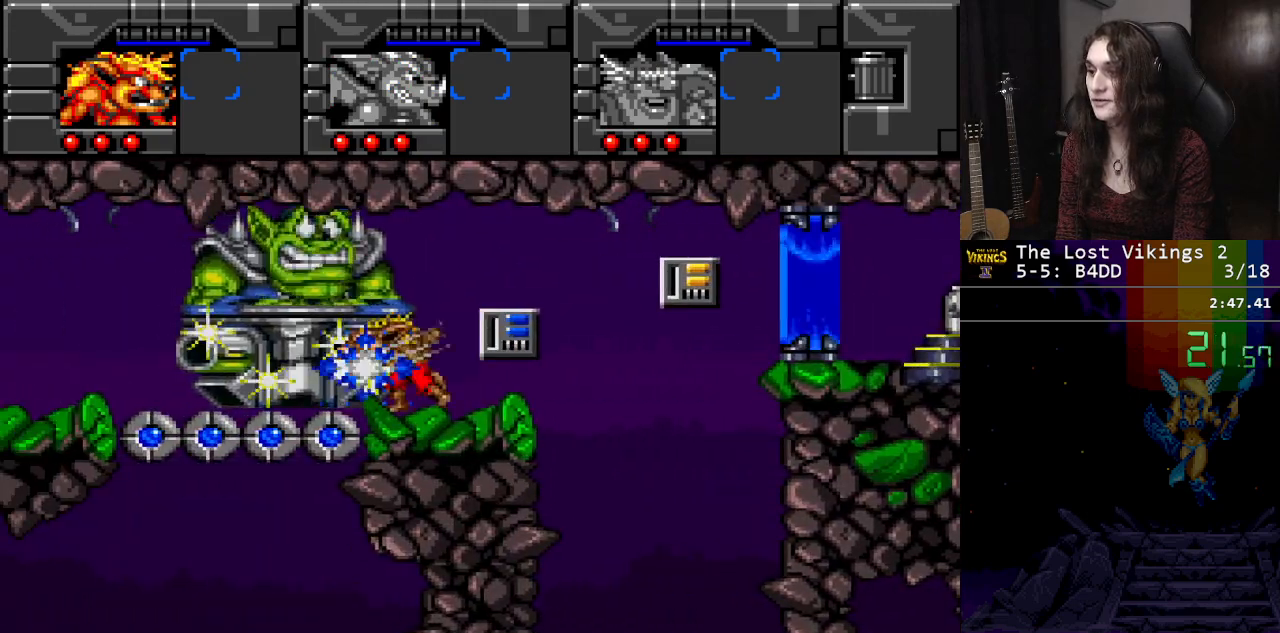
{"buttons": ["DPAD_LEFT"], "events": [[84, "DPAD_LEFT", "down"], [117, "Y", "up"]]}
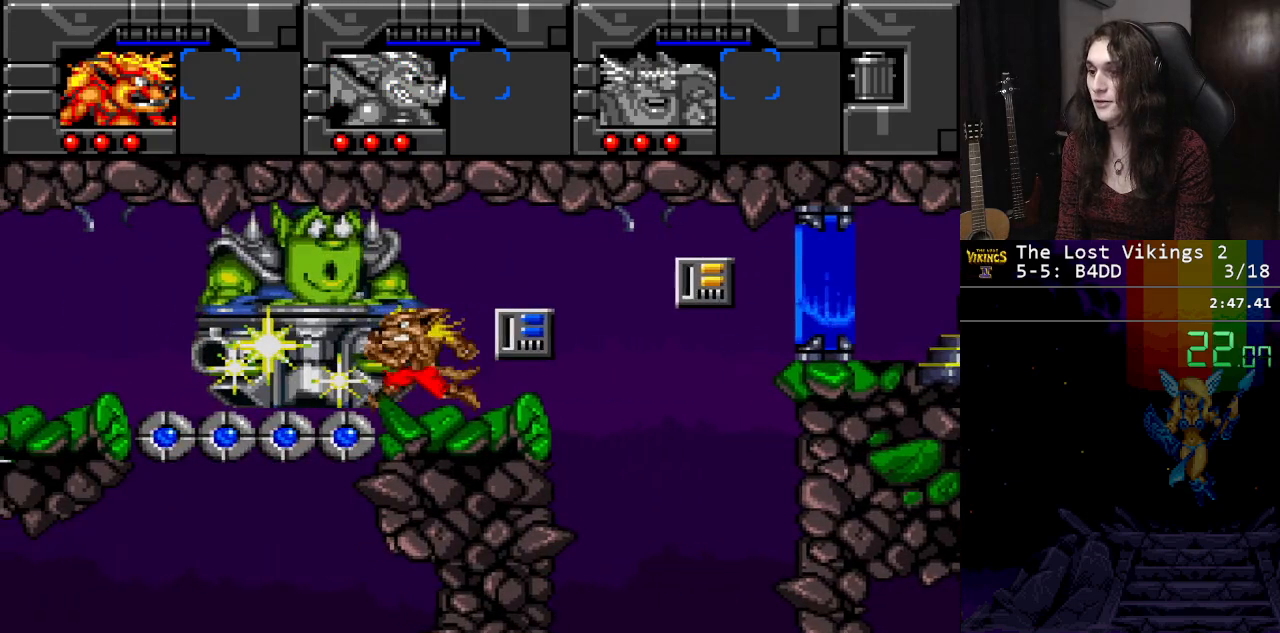
{"buttons": ["DPAD_LEFT"], "events": []}
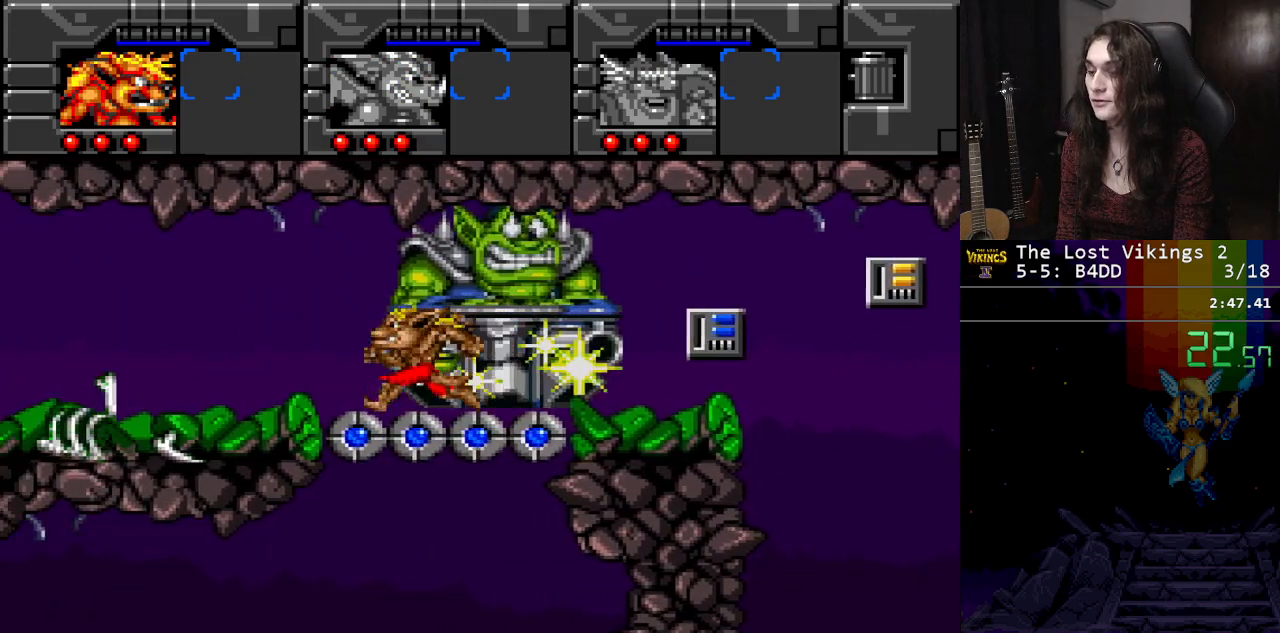
{"buttons": ["DPAD_LEFT"], "events": []}
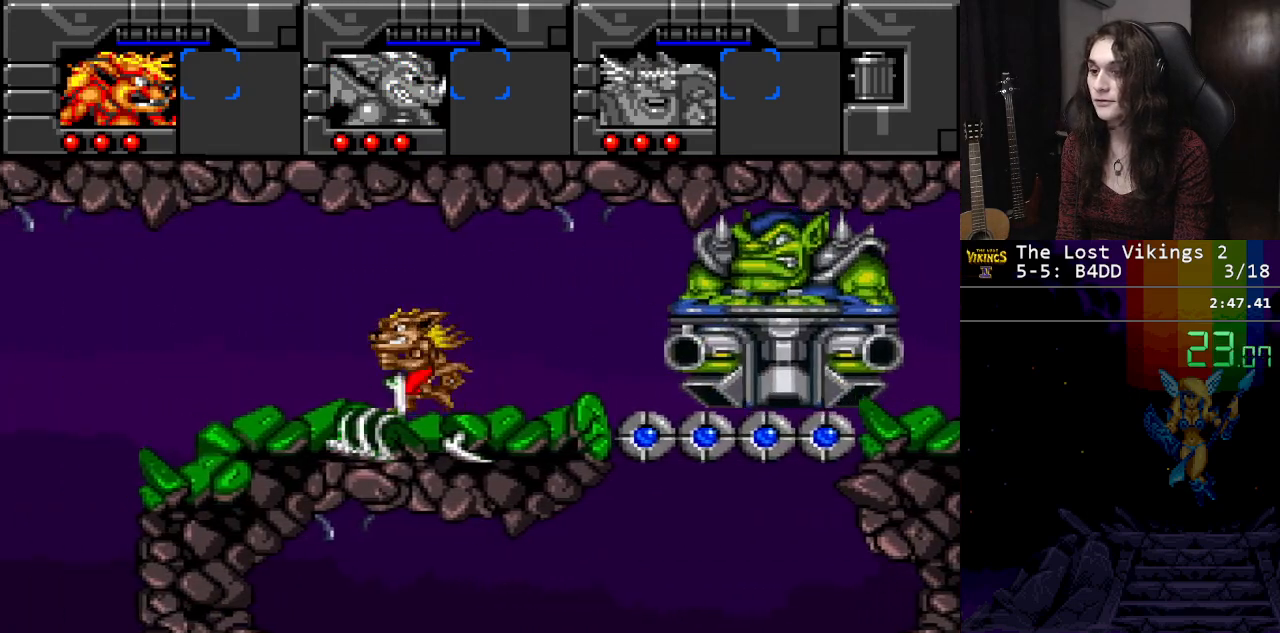
{"buttons": ["DPAD_LEFT"], "events": []}
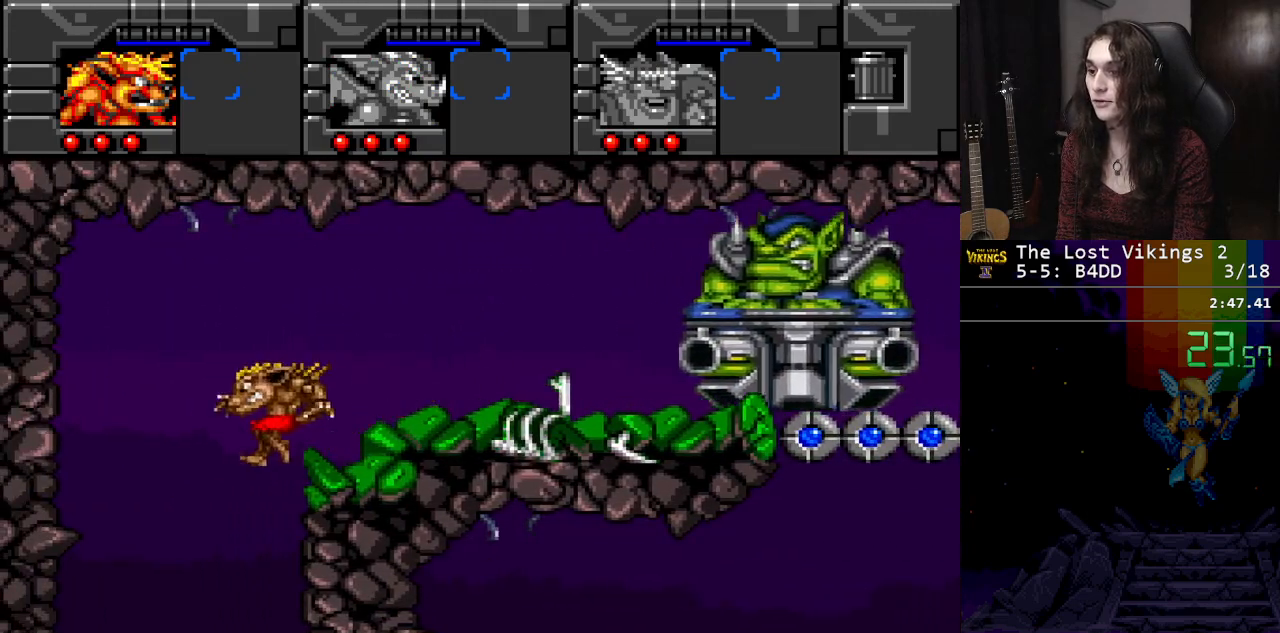
{"buttons": ["DPAD_LEFT"], "events": [[200, "DPAD_LEFT", "up"], [217, "DPAD_RIGHT", "down"], [350, "DPAD_RIGHT", "up"], [484, "DPAD_LEFT", "down"]]}
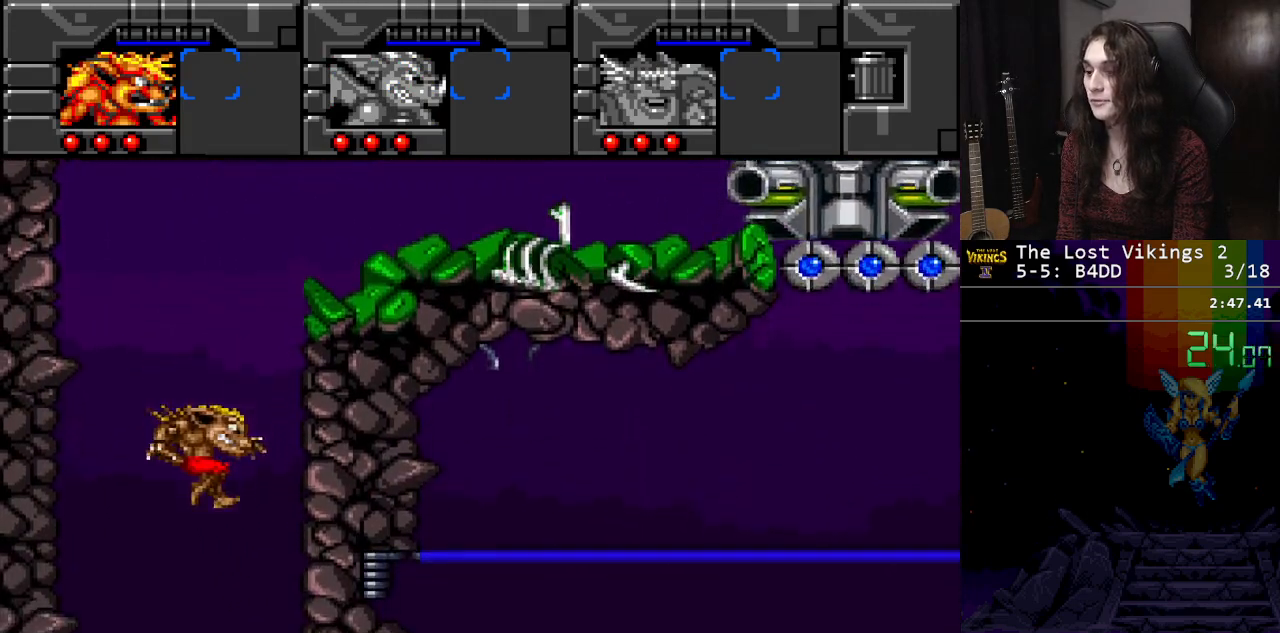
{"buttons": ["DPAD_LEFT"], "events": []}
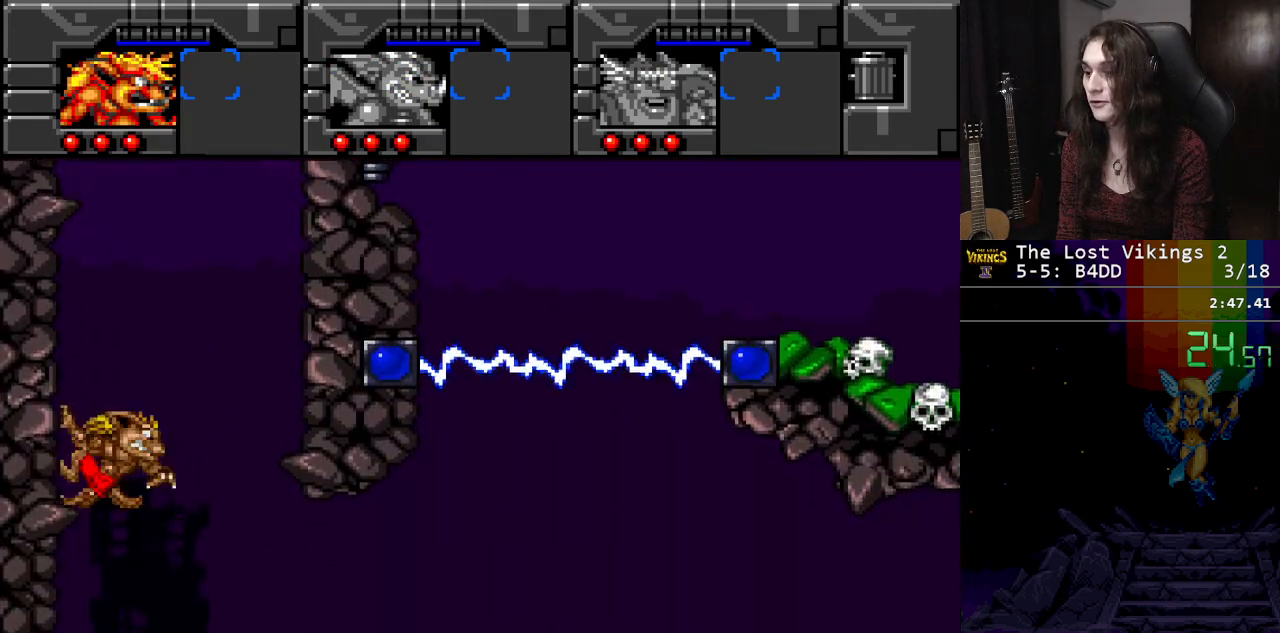
{"buttons": ["DPAD_RIGHT"], "events": [[84, "DPAD_LEFT", "up"], [100, "DPAD_RIGHT", "down"]]}
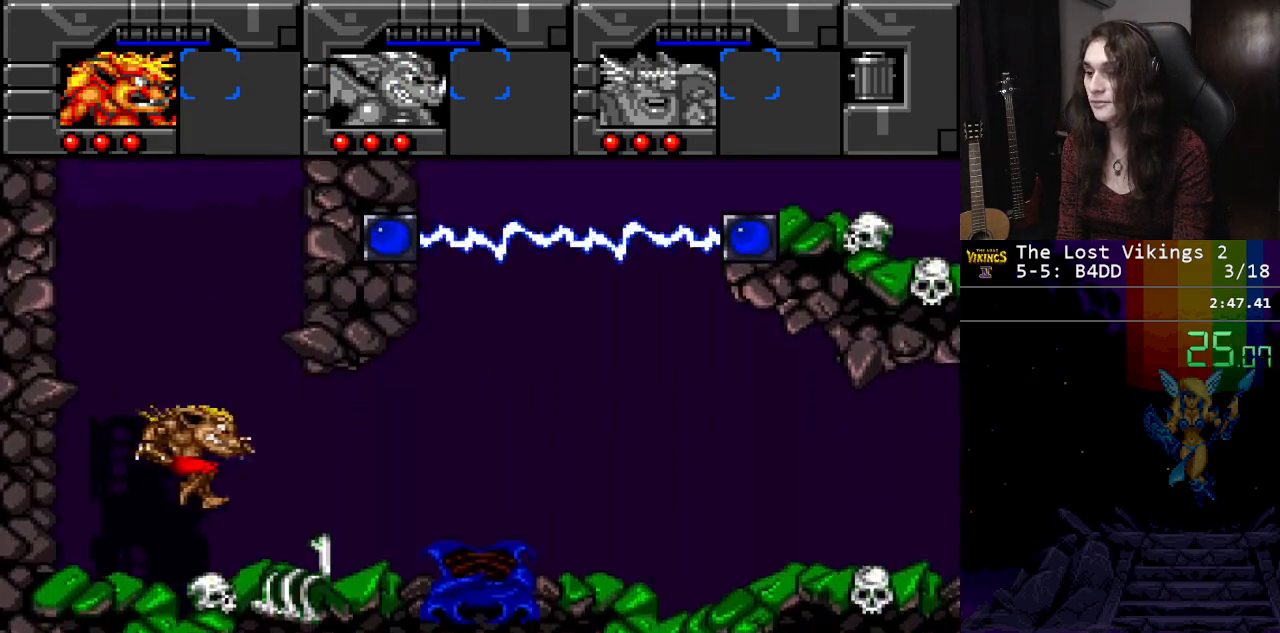
{"buttons": ["DPAD_LEFT"], "events": [[450, "DPAD_RIGHT", "up"], [483, "DPAD_LEFT", "down"]]}
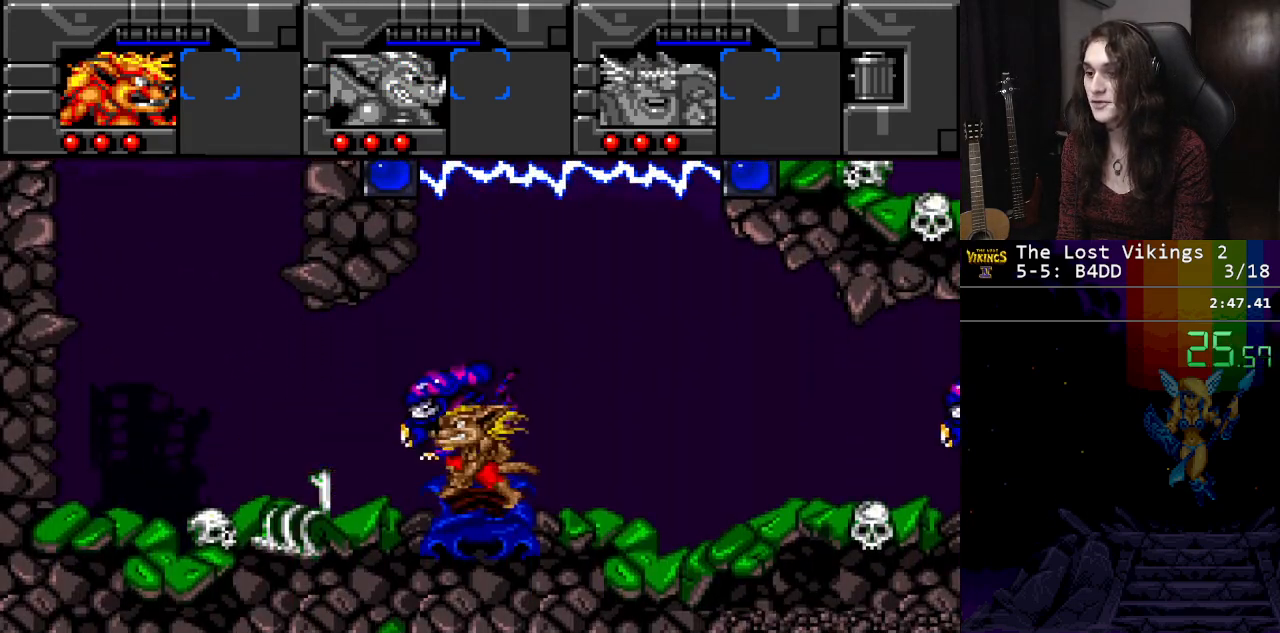
{"buttons": ["DPAD_LEFT"], "events": [[117, "Y", "down"], [234, "Y", "up"]]}
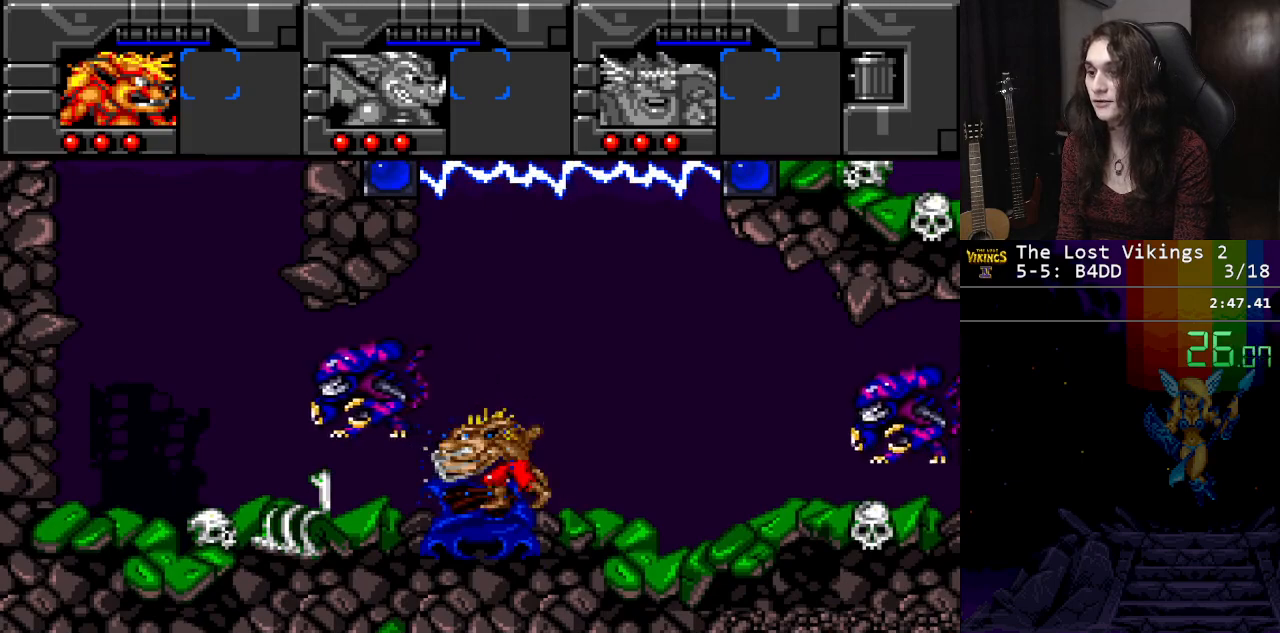
{"buttons": [], "events": [[383, "Y", "down"], [450, "DPAD_LEFT", "up"], [483, "Y", "up"]]}
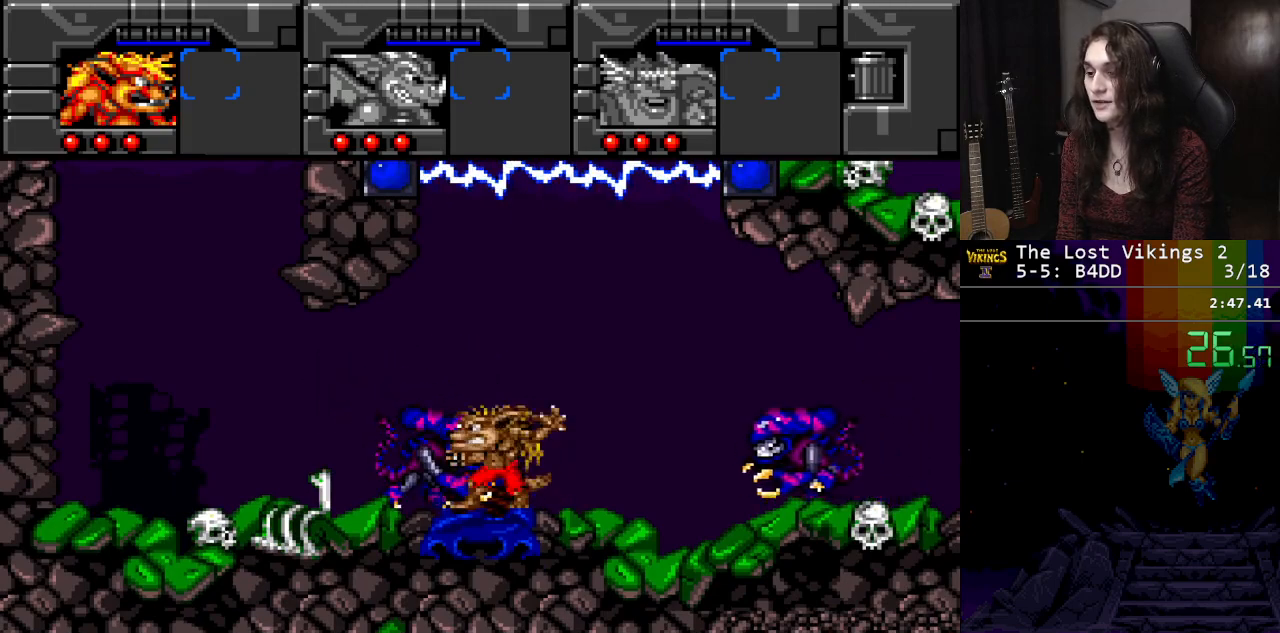
{"buttons": ["DPAD_LEFT"], "events": [[67, "Y", "down"], [167, "Y", "up"], [234, "DPAD_LEFT", "down"], [234, "Y", "down"], [334, "Y", "up"]]}
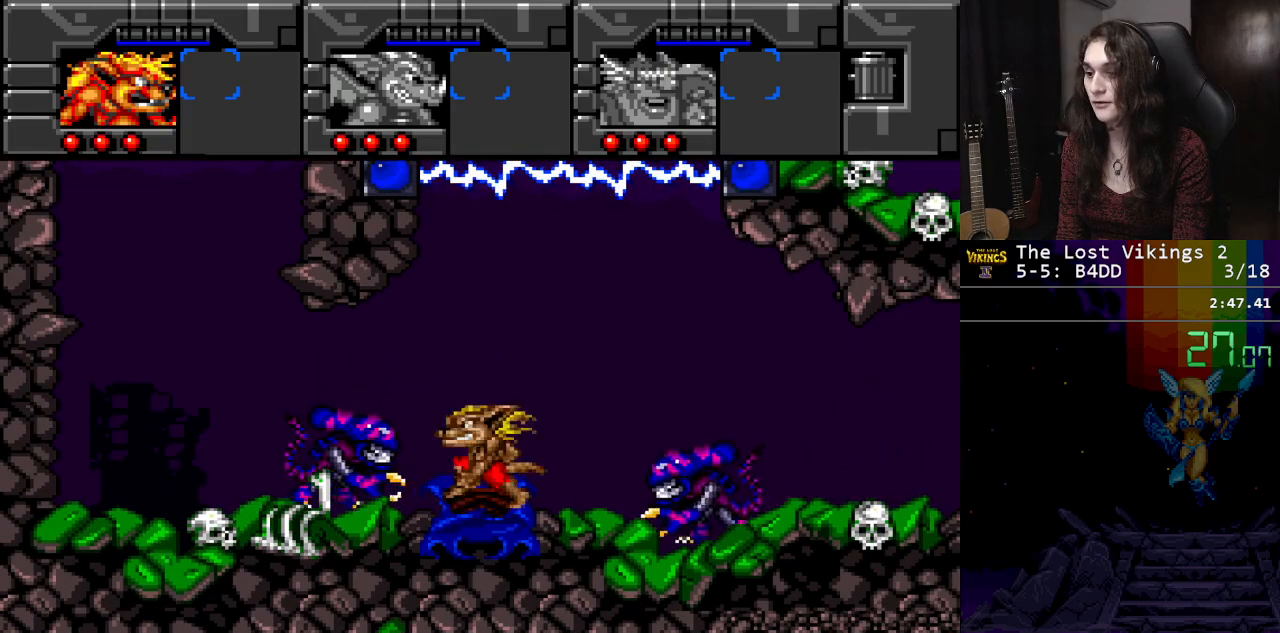
{"buttons": ["DPAD_LEFT"], "events": [[133, "Y", "down"], [217, "Y", "up"], [333, "Y", "down"], [350, "DPAD_LEFT", "up"], [433, "Y", "up"], [467, "DPAD_LEFT", "down"]]}
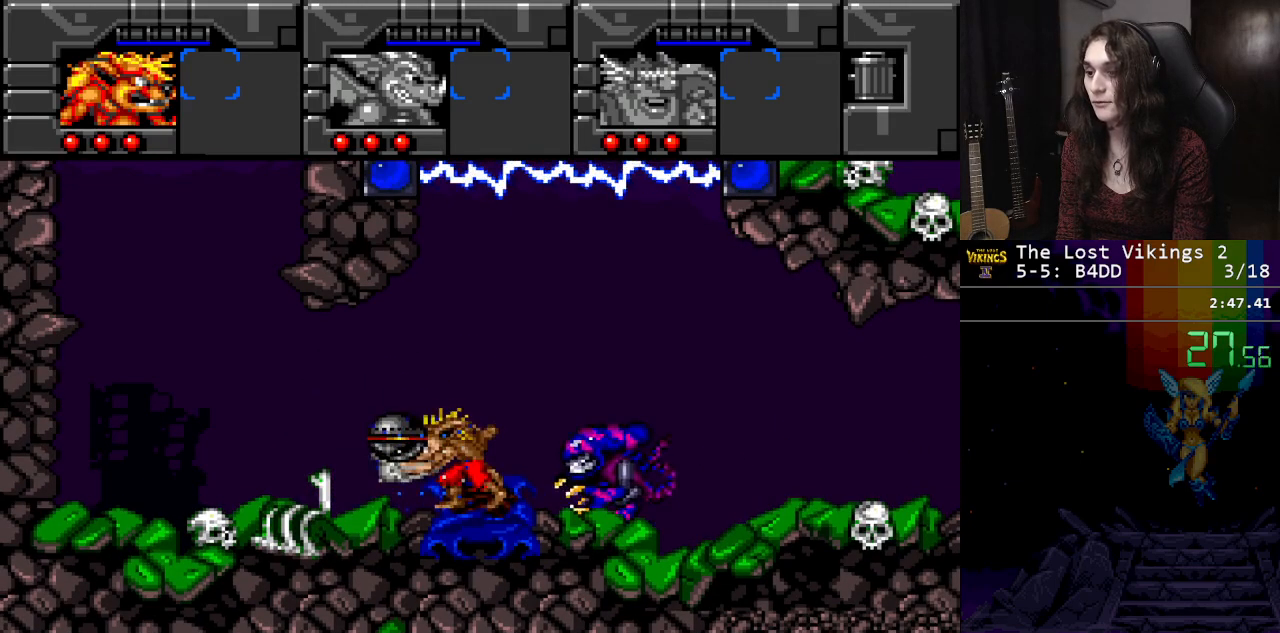
{"buttons": ["DPAD_LEFT"], "events": [[17, "Y", "down"], [134, "Y", "up"]]}
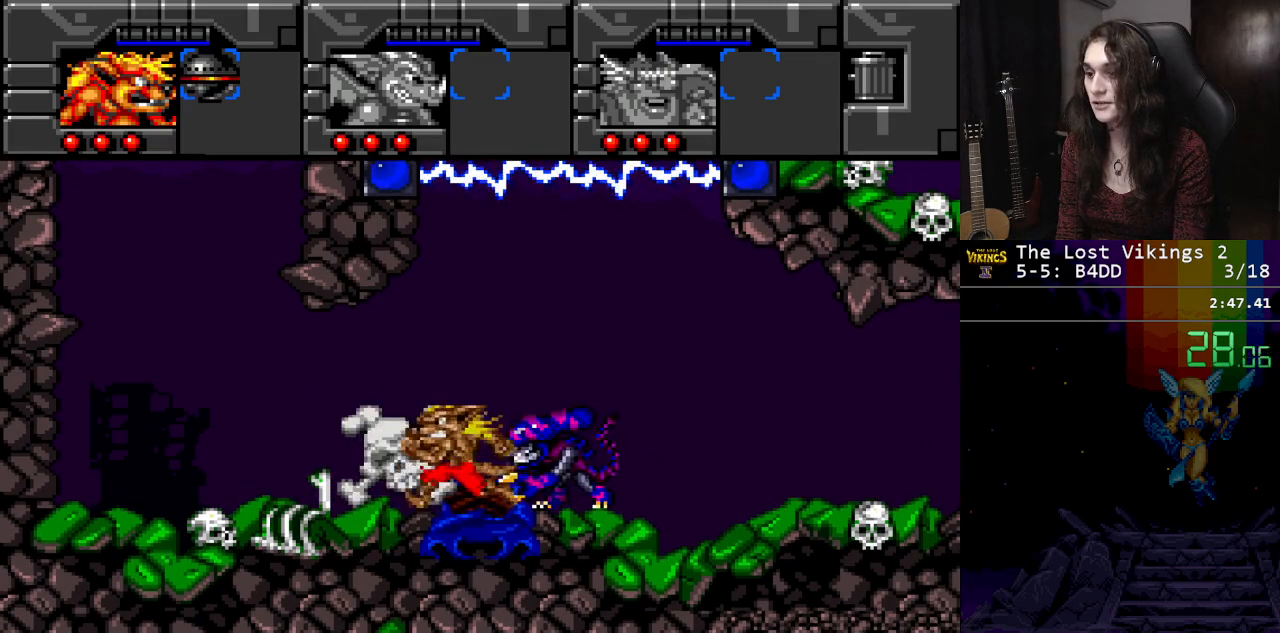
{"buttons": ["DPAD_RIGHT"], "events": [[200, "DPAD_LEFT", "up"], [200, "DPAD_RIGHT", "down"]]}
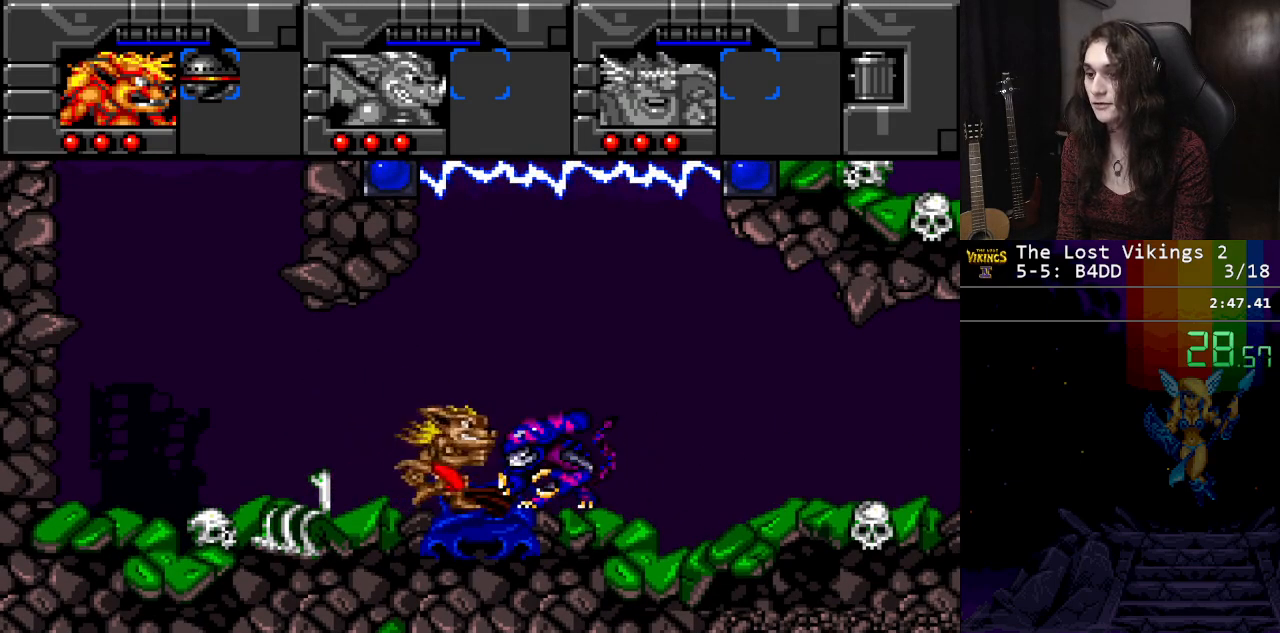
{"buttons": ["DPAD_RIGHT"], "events": []}